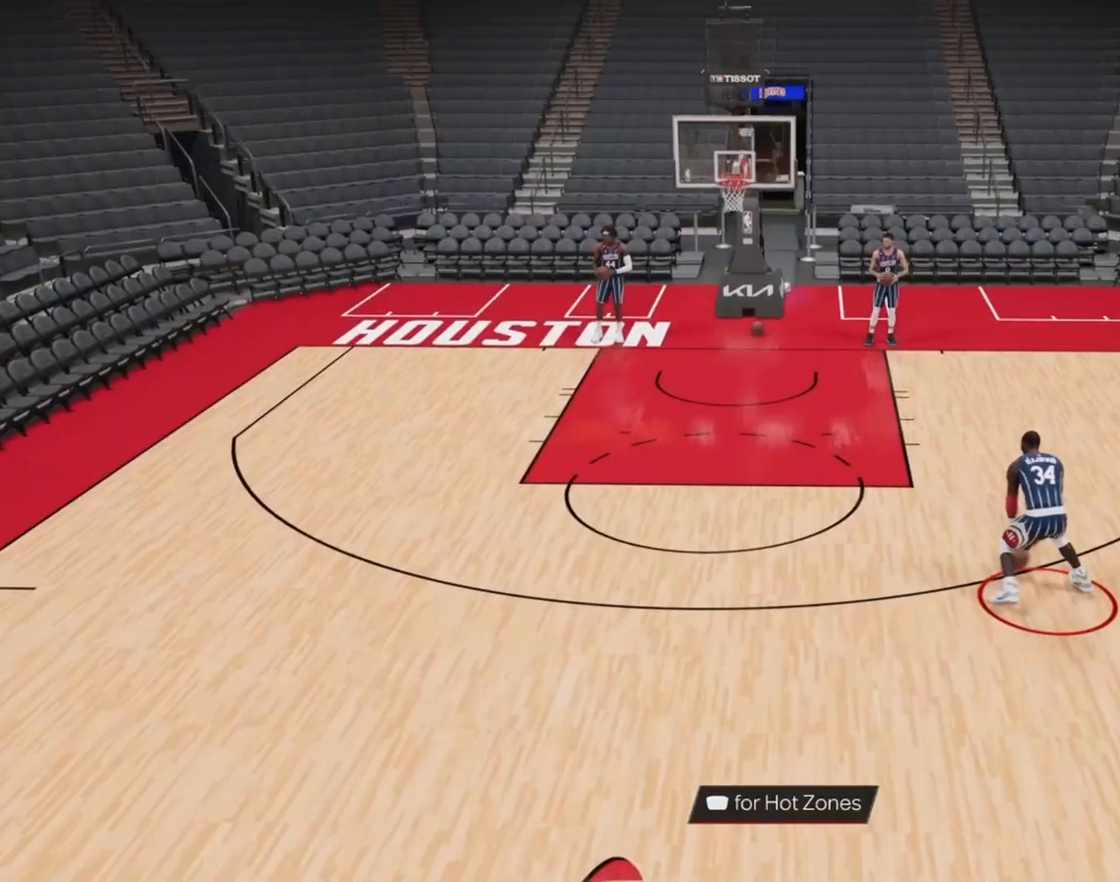
Gameplay with a controller (PlayStation layout); each line is a JSON object with the inputs held at the frame after it. "events" lists button and stick changes between this image and that frame as [ms after this image, input, new state], when the widget could be followed in between. Not read: L3 R3.
{"buttons": ["R2"], "left_stick": "up-left", "right_stick": "center", "events": []}
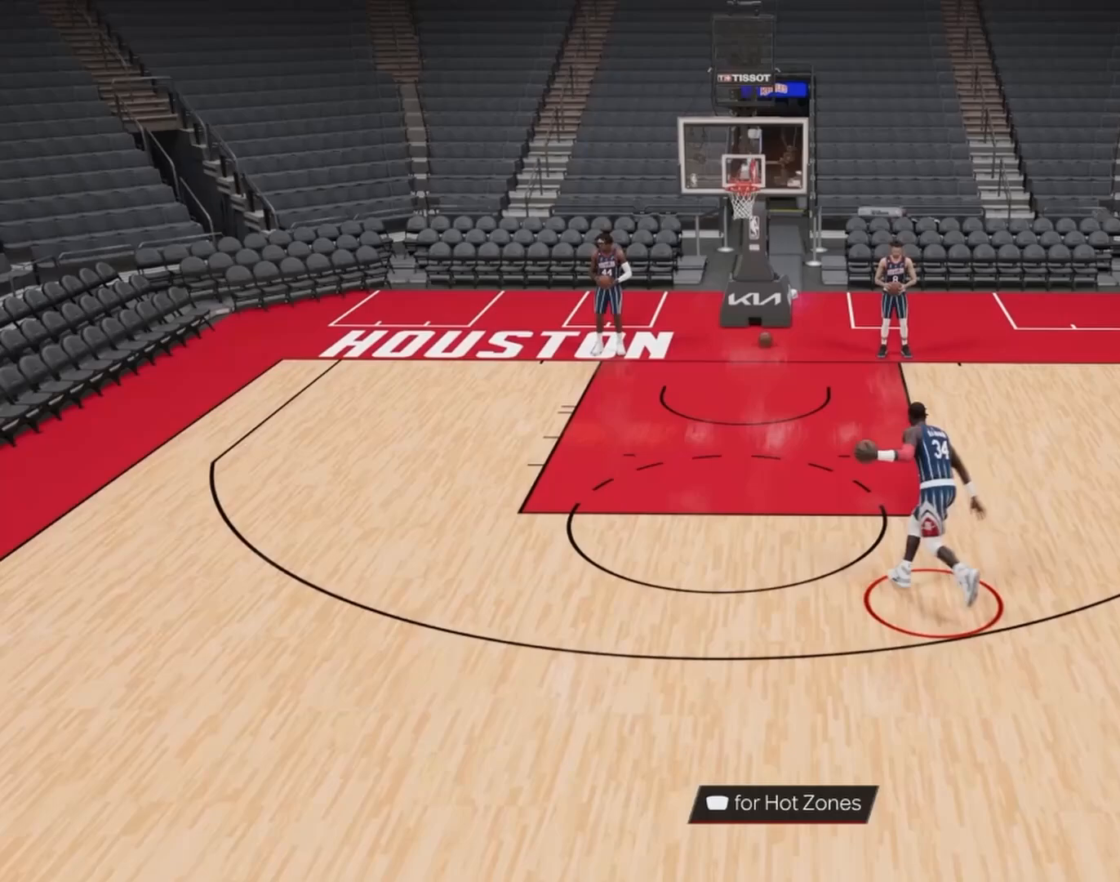
{"buttons": ["R2"], "left_stick": "up-left", "right_stick": "center", "events": []}
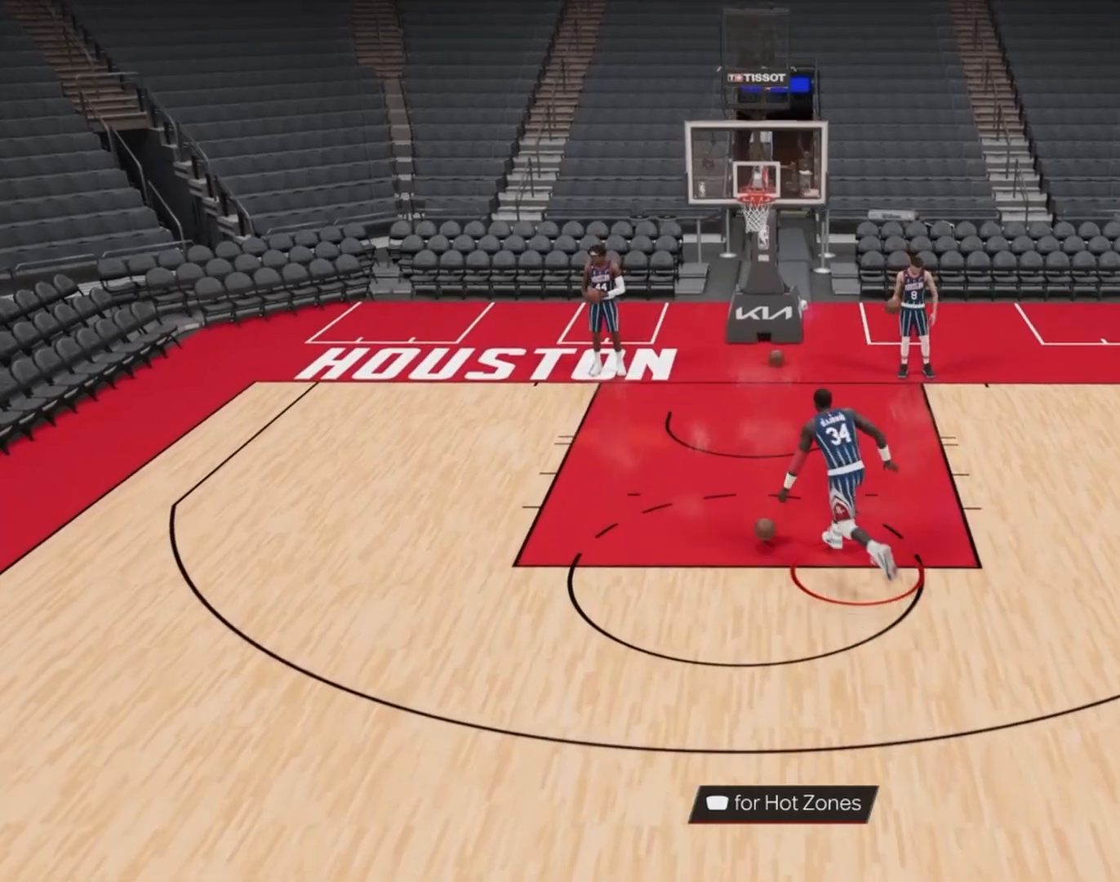
{"buttons": [], "left_stick": "center", "right_stick": "center", "events": [[83, "SQUARE", "down"], [150, "SQUARE", "up"], [167, "R2", "up"], [217, "left_stick", "center"]]}
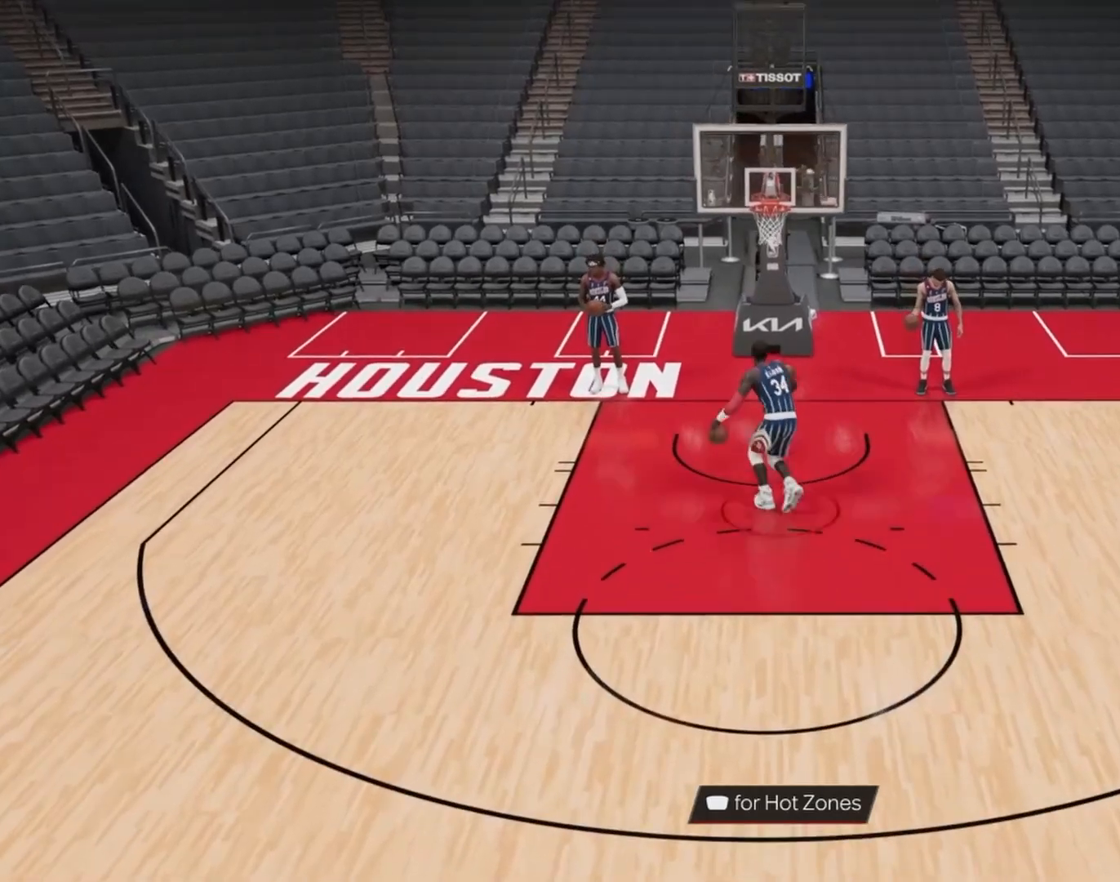
{"buttons": [], "left_stick": "center", "right_stick": "down", "events": [[117, "right_stick", "down"]]}
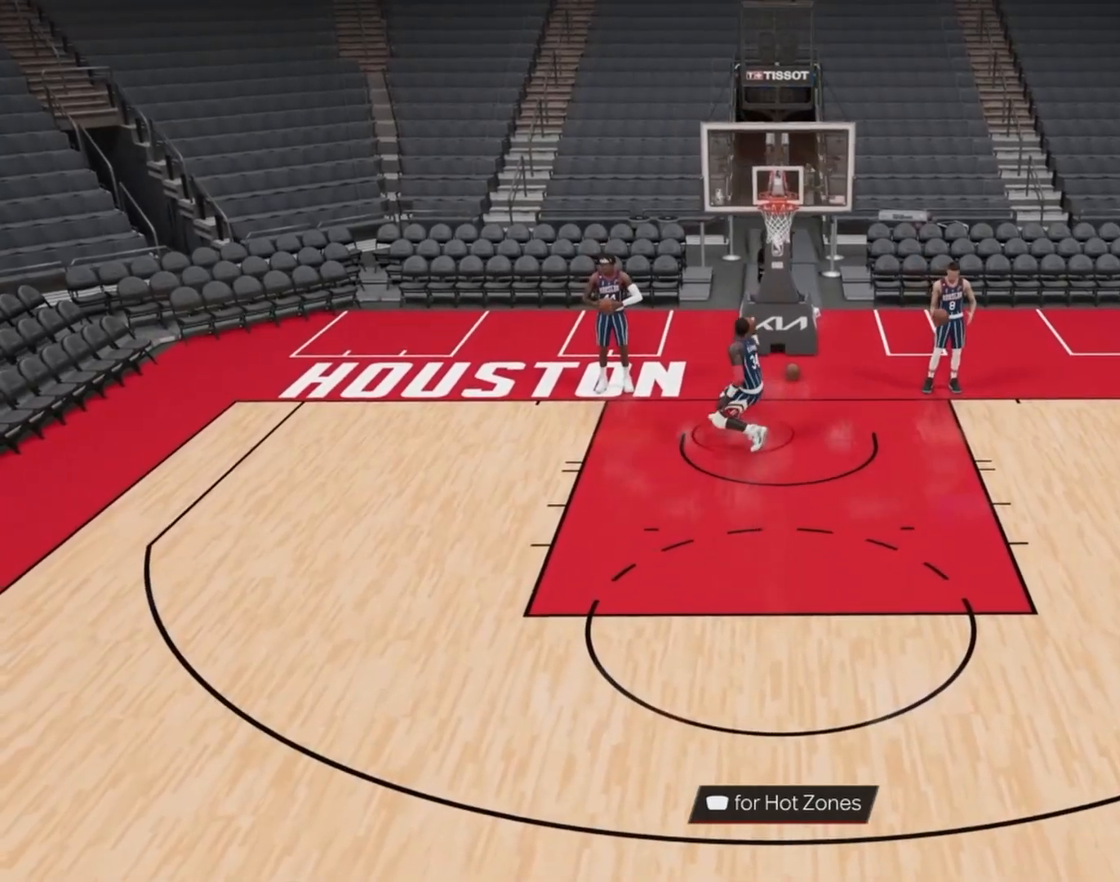
{"buttons": [], "left_stick": "center", "right_stick": "down", "events": []}
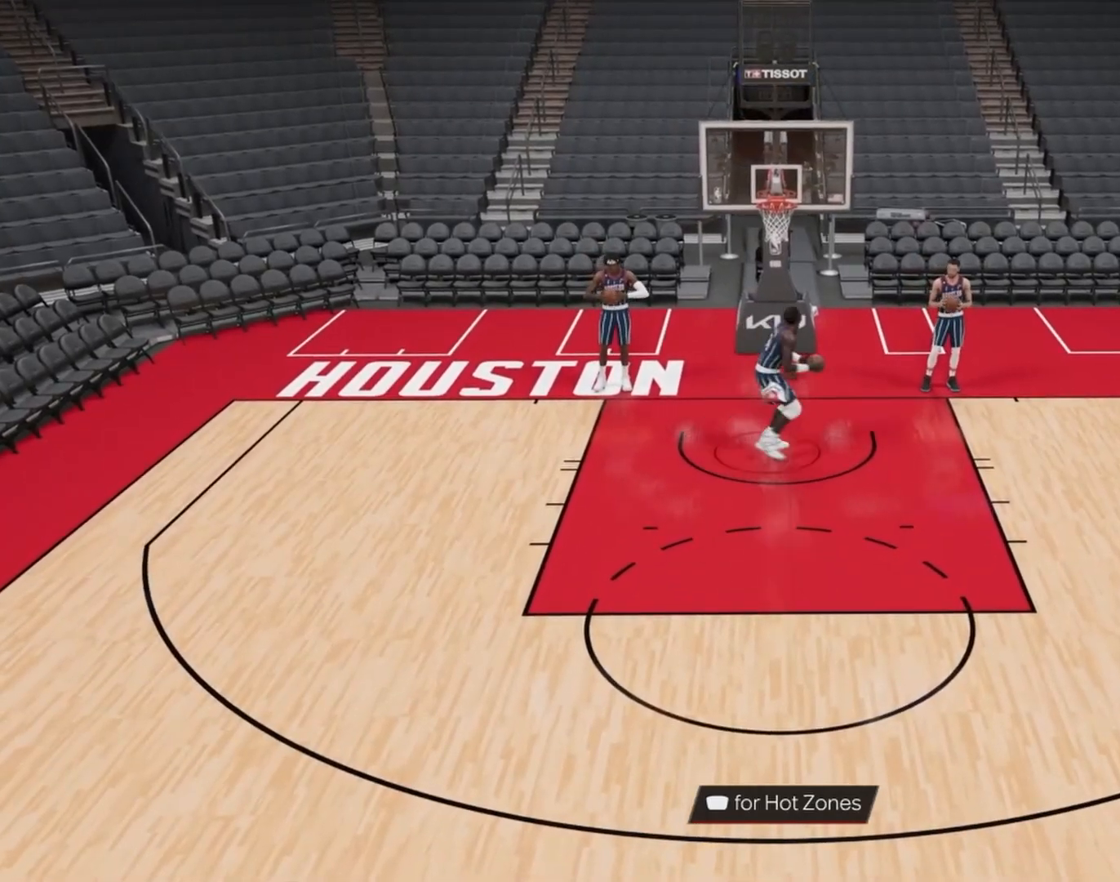
{"buttons": [], "left_stick": "center", "right_stick": "center", "events": [[267, "right_stick", "center"]]}
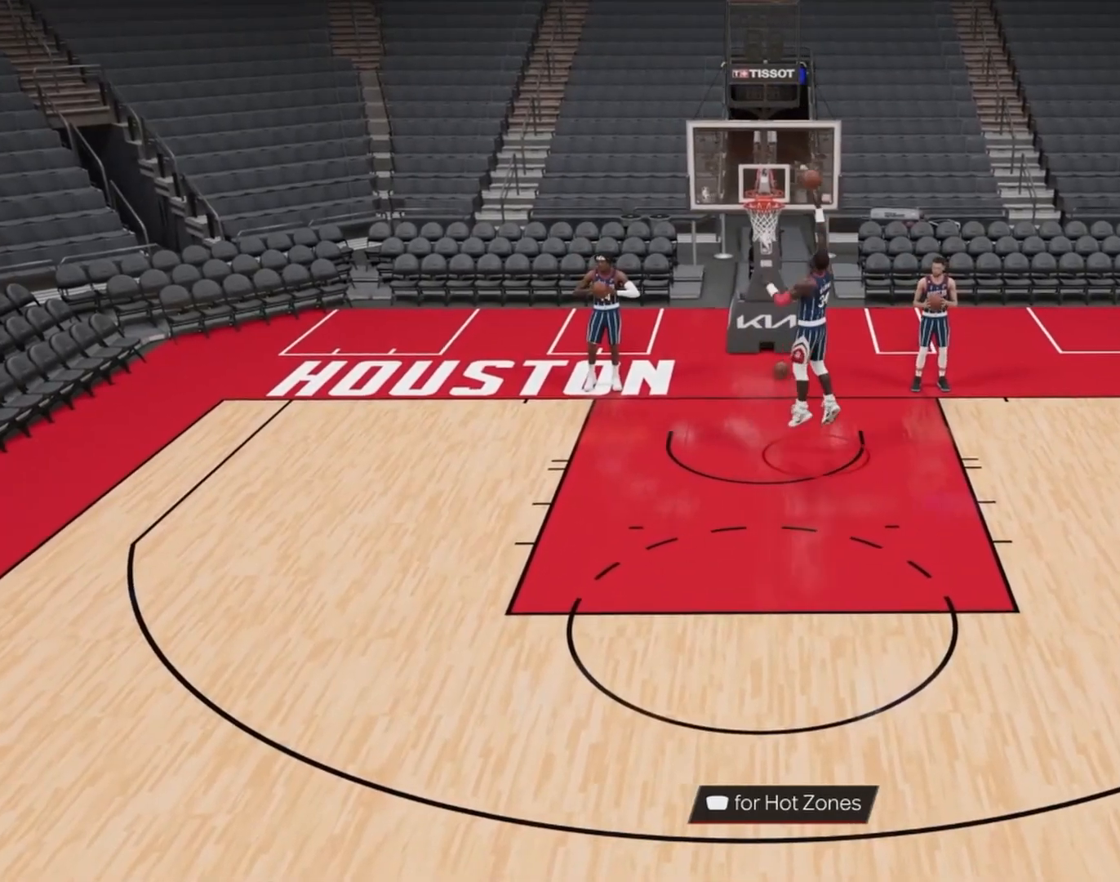
{"buttons": [], "left_stick": "center", "right_stick": "center", "events": []}
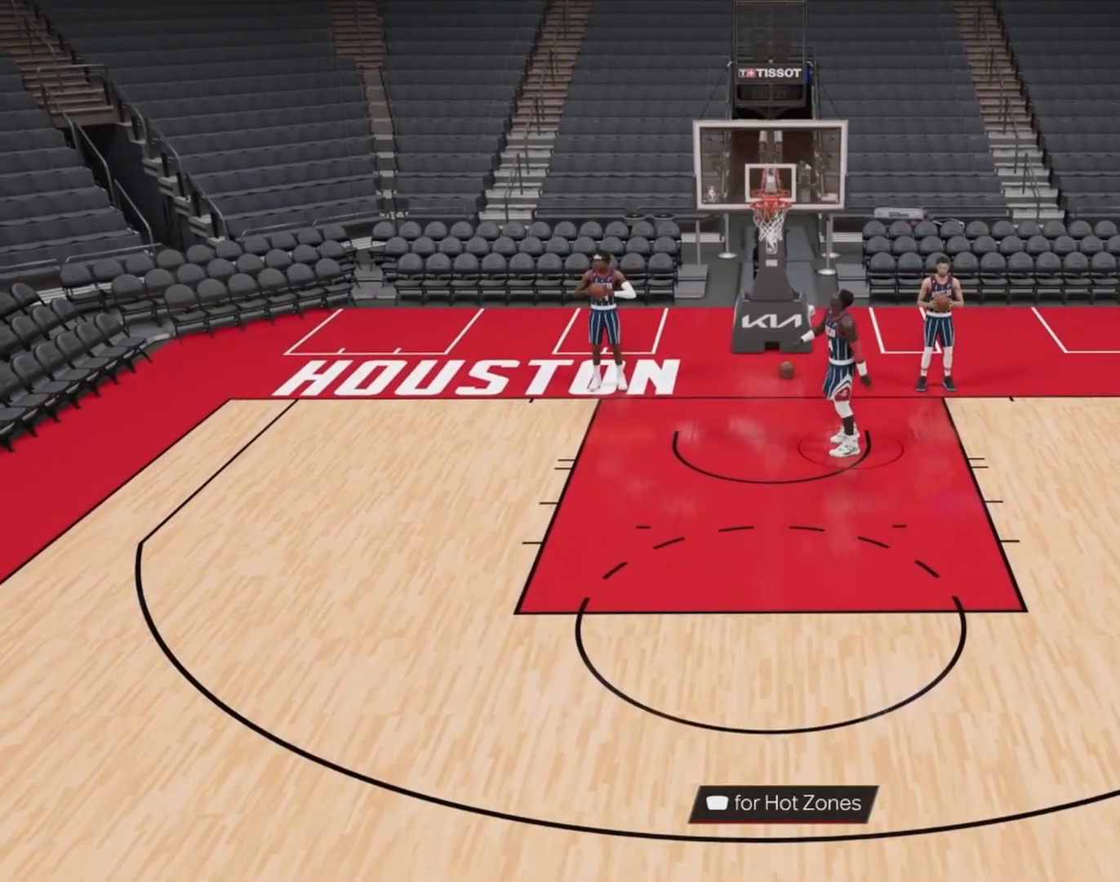
{"buttons": [], "left_stick": "center", "right_stick": "center", "events": []}
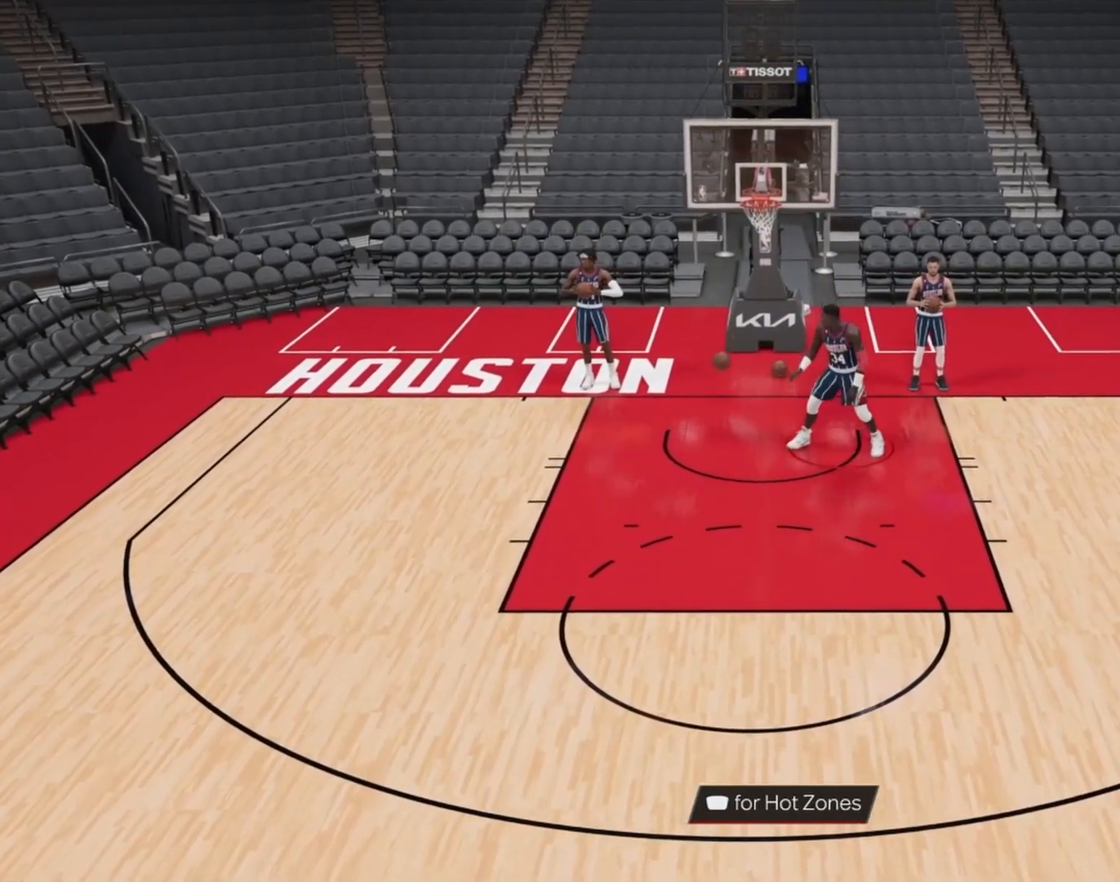
{"buttons": [], "left_stick": "up-left", "right_stick": "up-right", "events": [[300, "right_stick", "up-right"], [383, "left_stick", "up-left"]]}
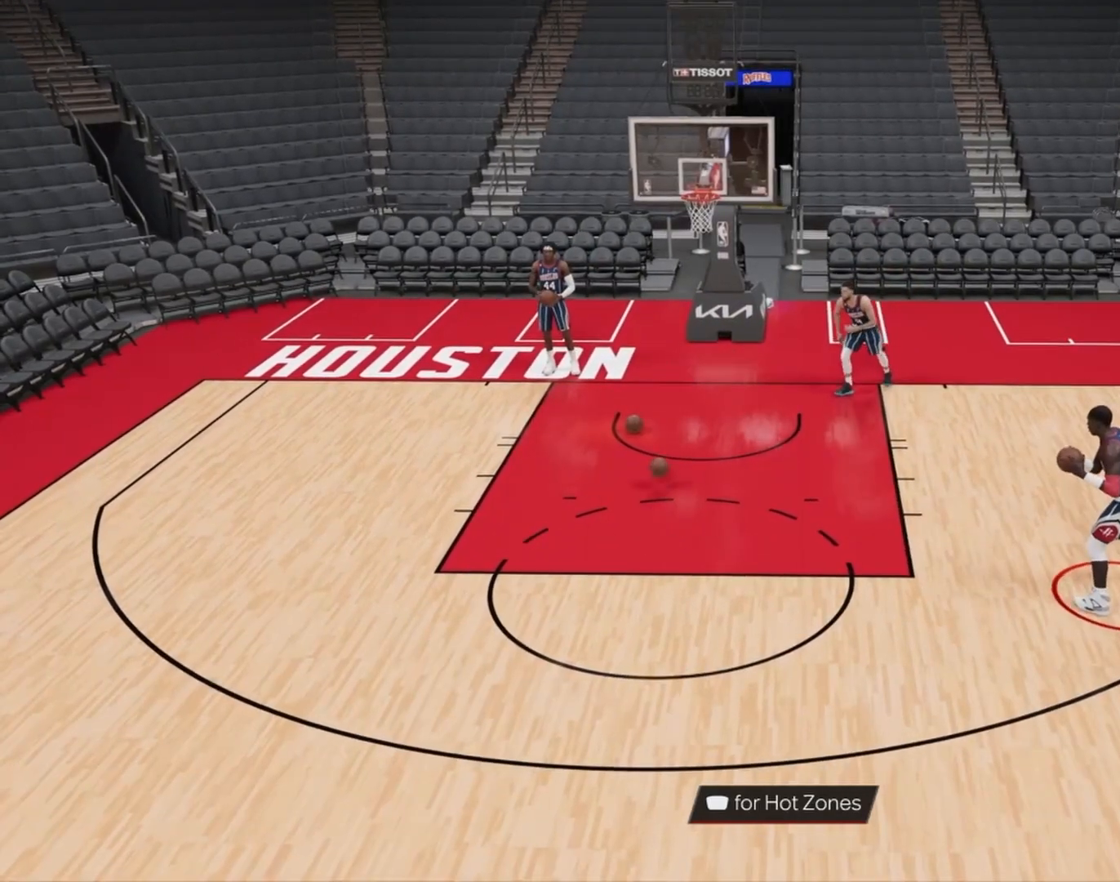
{"buttons": ["R2"], "left_stick": "up", "right_stick": "center", "events": [[17, "left_stick", "center"], [67, "right_stick", "center"], [250, "R2", "down"], [283, "left_stick", "up"]]}
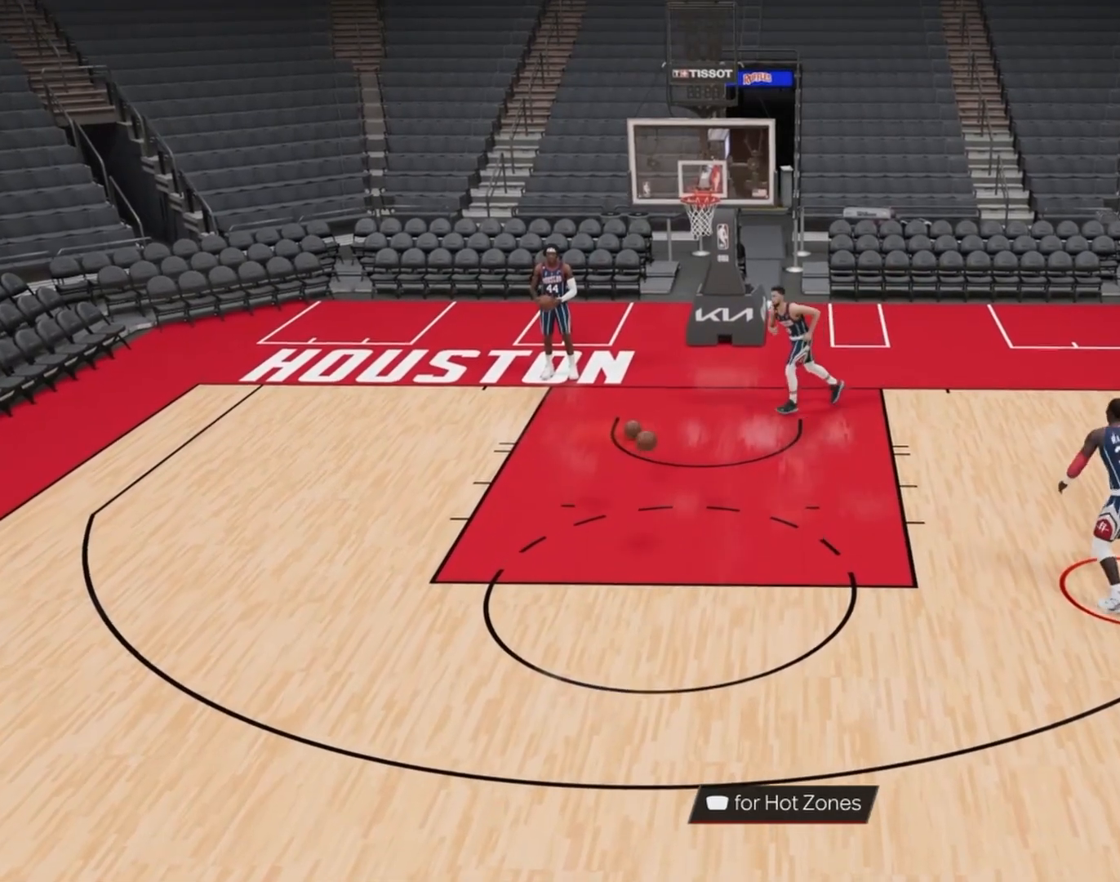
{"buttons": ["SQUARE", "R2"], "left_stick": "up-left", "right_stick": "center", "events": [[300, "left_stick", "up-left"], [483, "SQUARE", "down"]]}
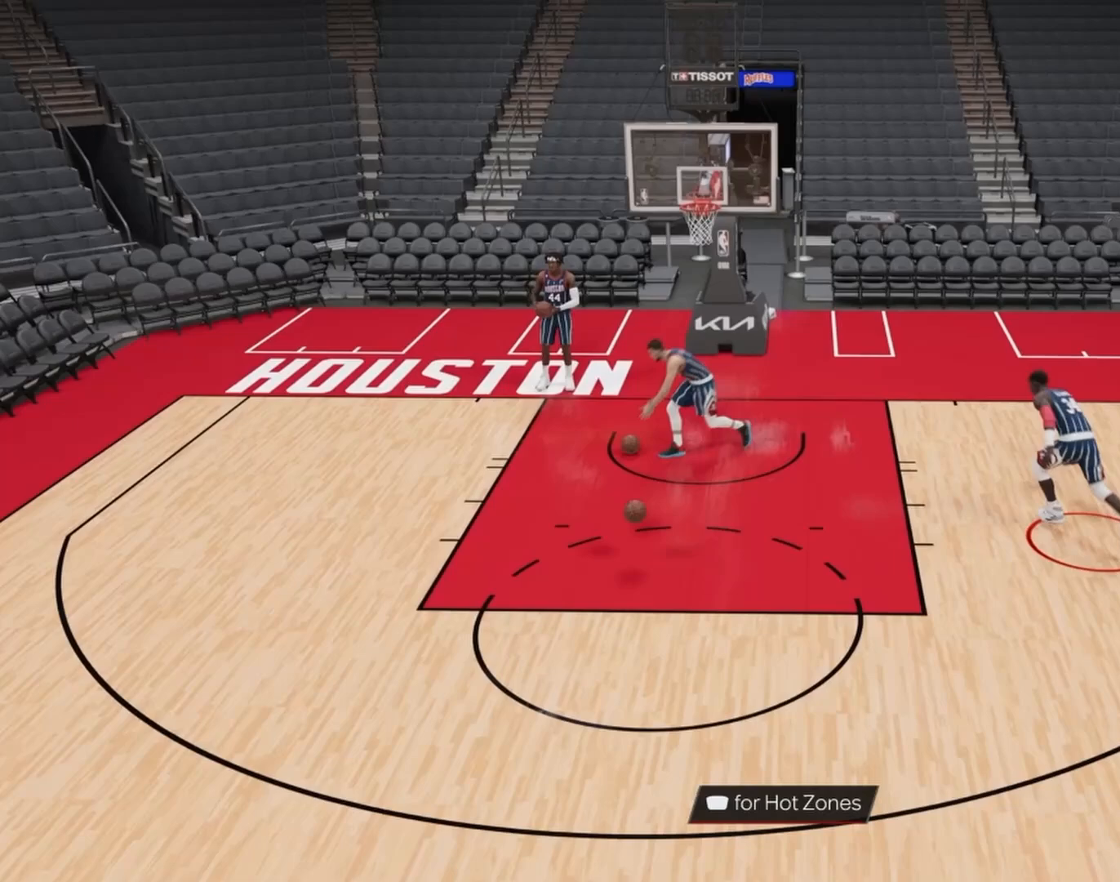
{"buttons": [], "left_stick": "center", "right_stick": "center", "events": [[83, "SQUARE", "up"], [117, "R2", "up"], [300, "left_stick", "center"]]}
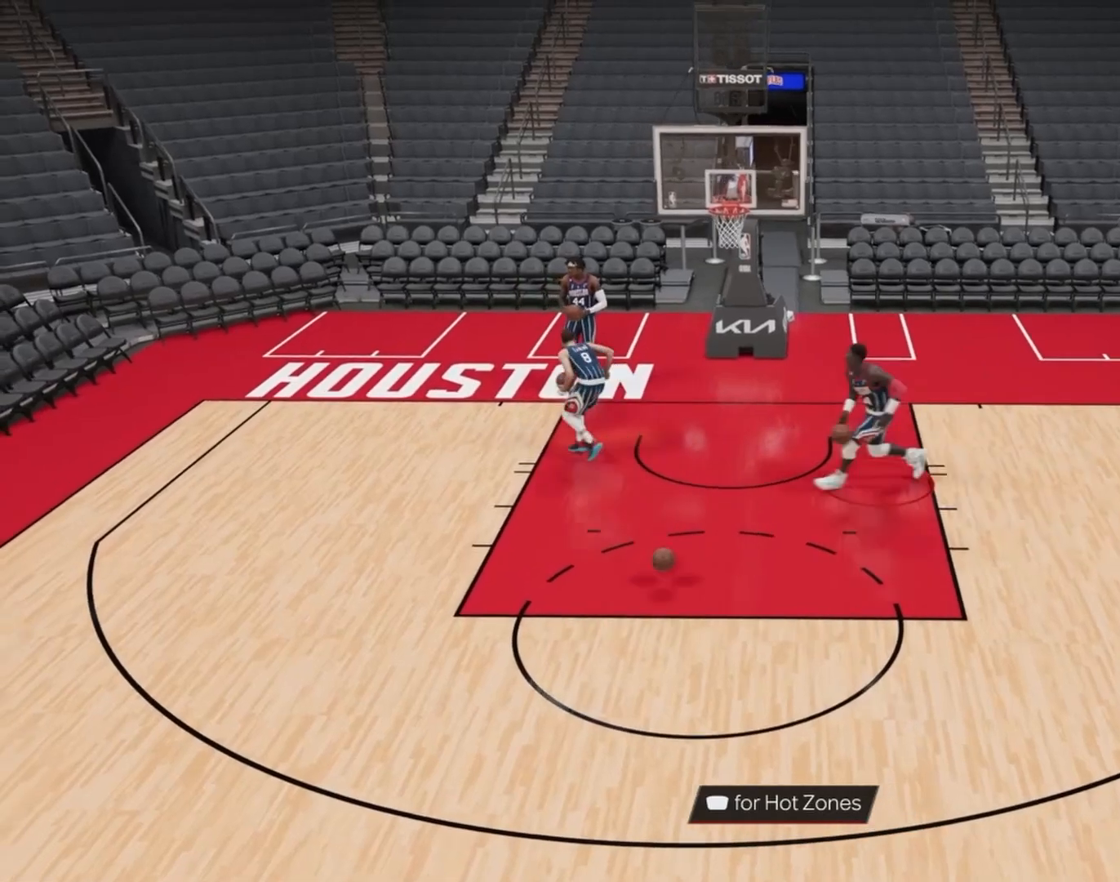
{"buttons": [], "left_stick": "center", "right_stick": "down", "events": [[100, "right_stick", "down"]]}
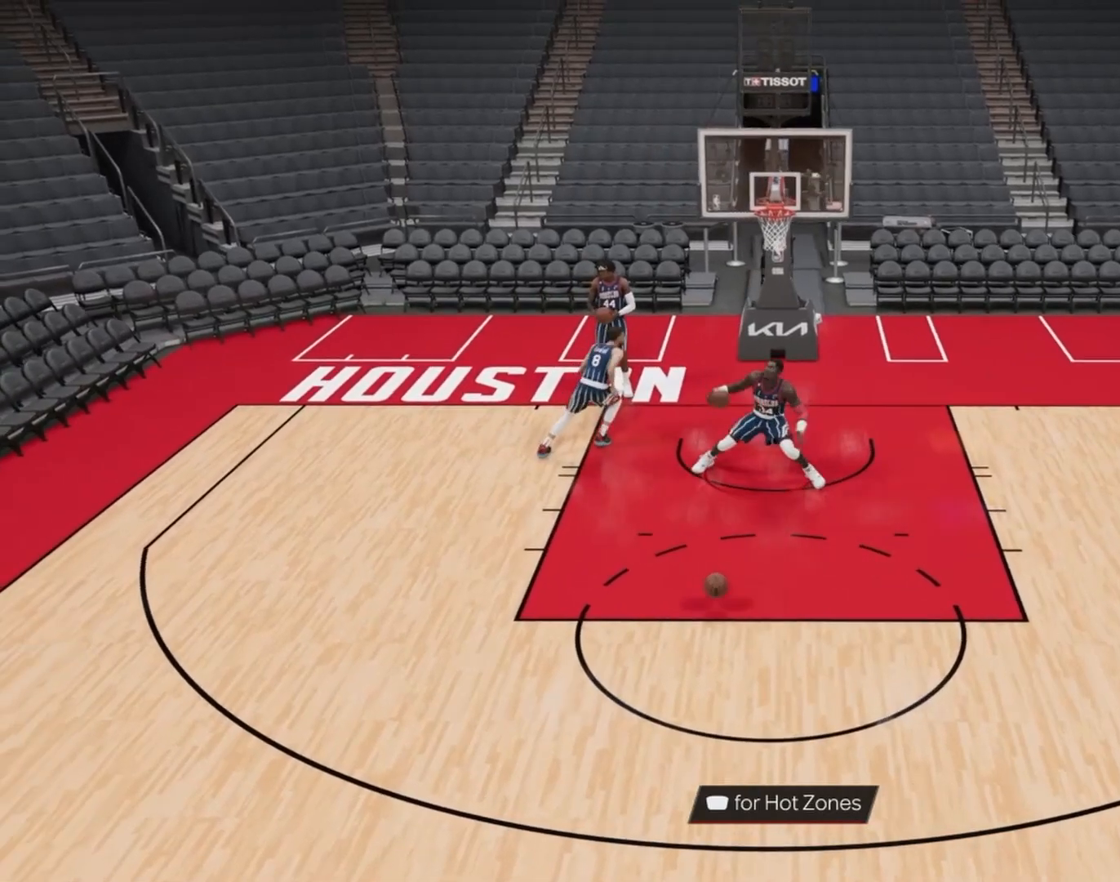
{"buttons": [], "left_stick": "center", "right_stick": "down", "events": []}
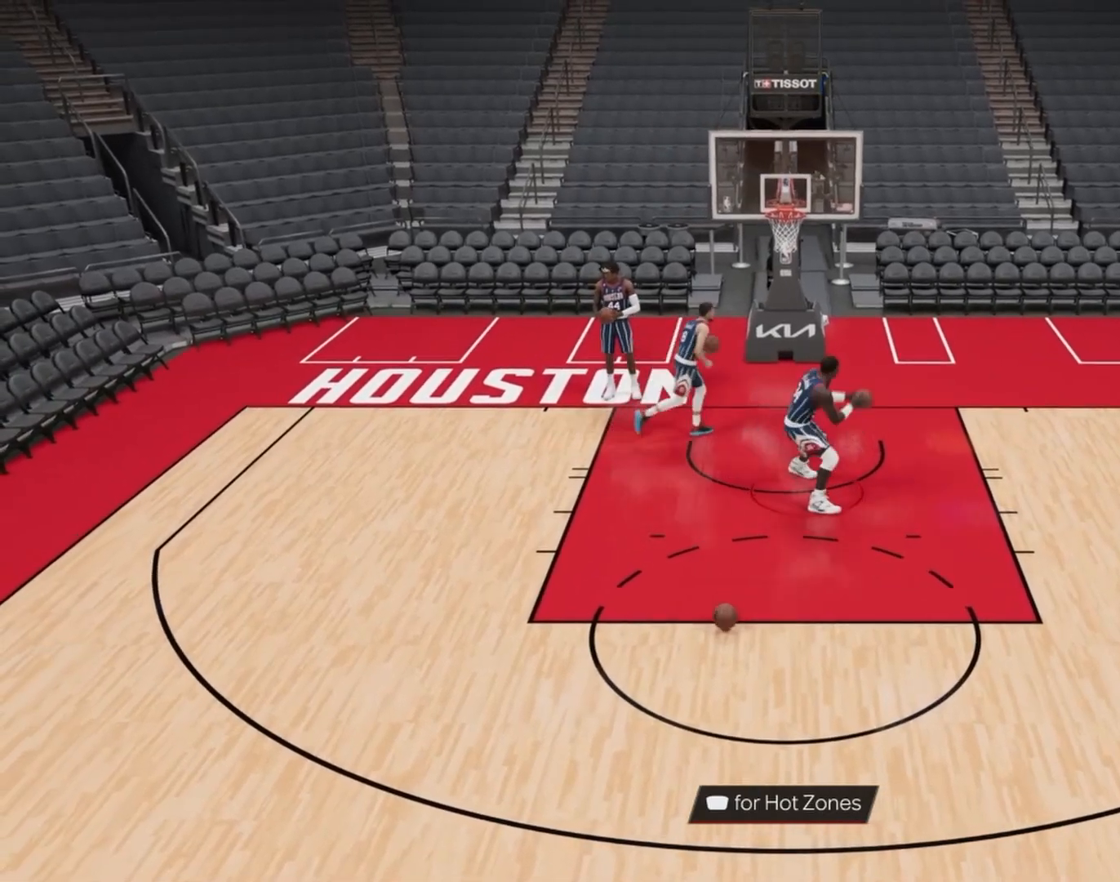
{"buttons": [], "left_stick": "center", "right_stick": "center", "events": [[167, "right_stick", "center"]]}
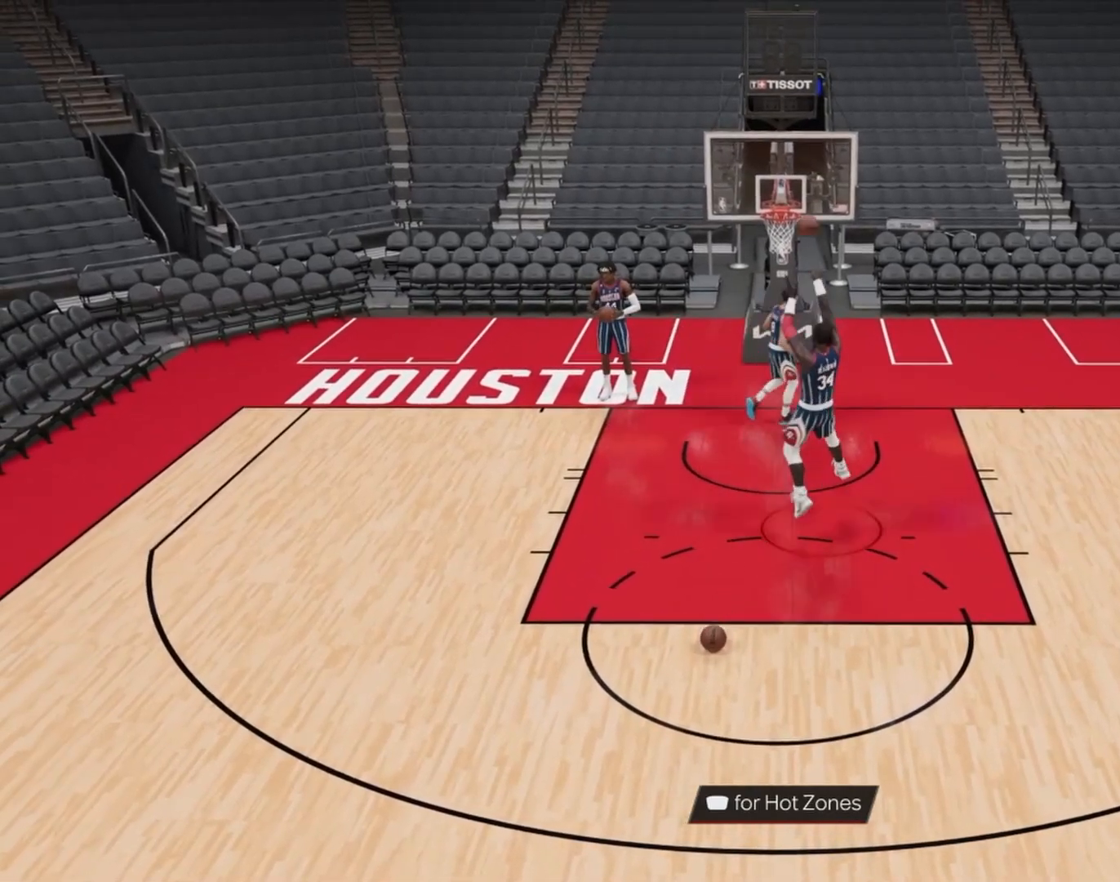
{"buttons": [], "left_stick": "right", "right_stick": "center", "events": [[150, "left_stick", "right"]]}
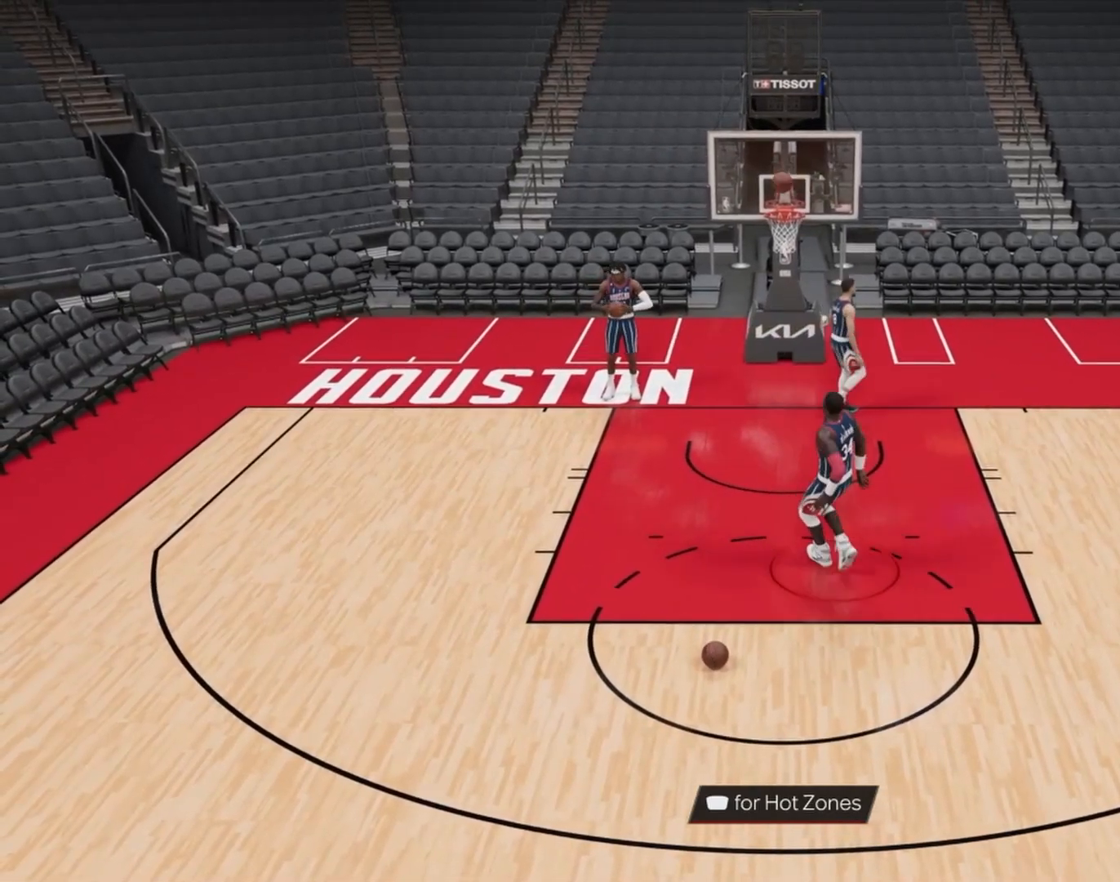
{"buttons": [], "left_stick": "center", "right_stick": "center", "events": [[17, "left_stick", "center"]]}
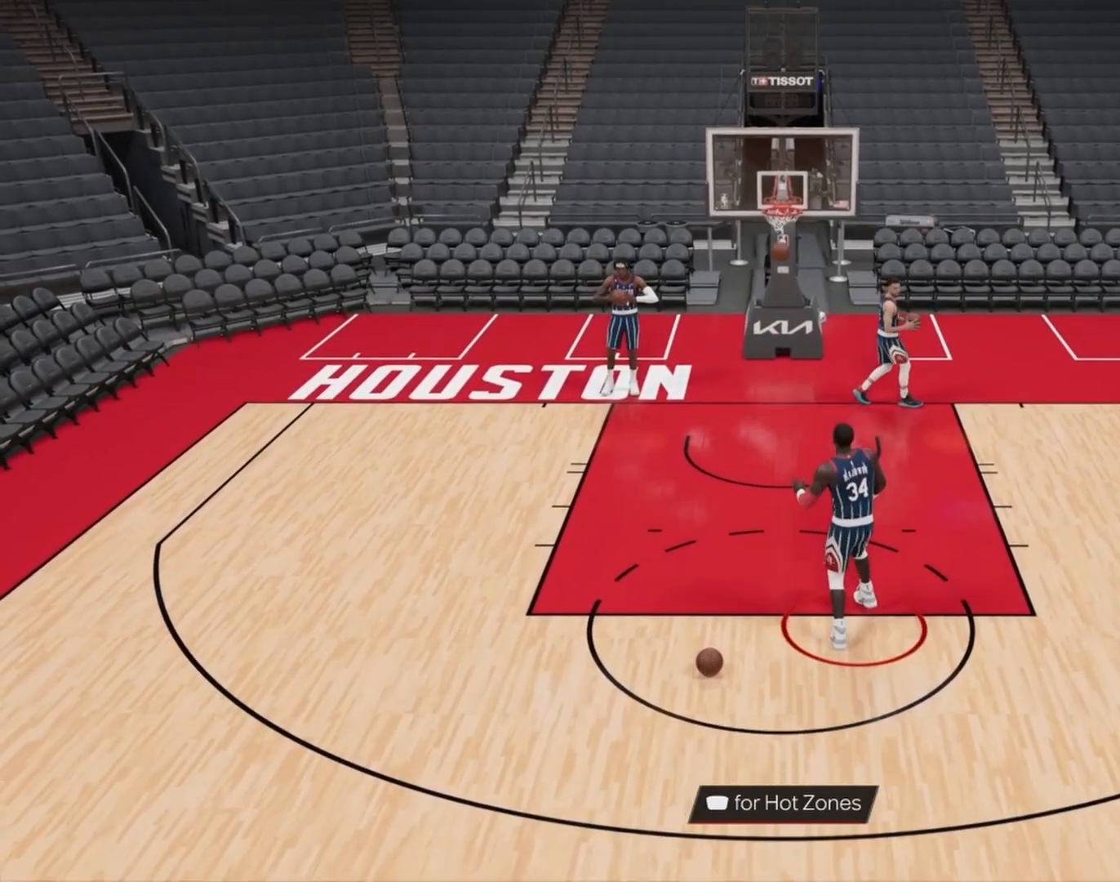
{"buttons": [], "left_stick": "center", "right_stick": "center", "events": []}